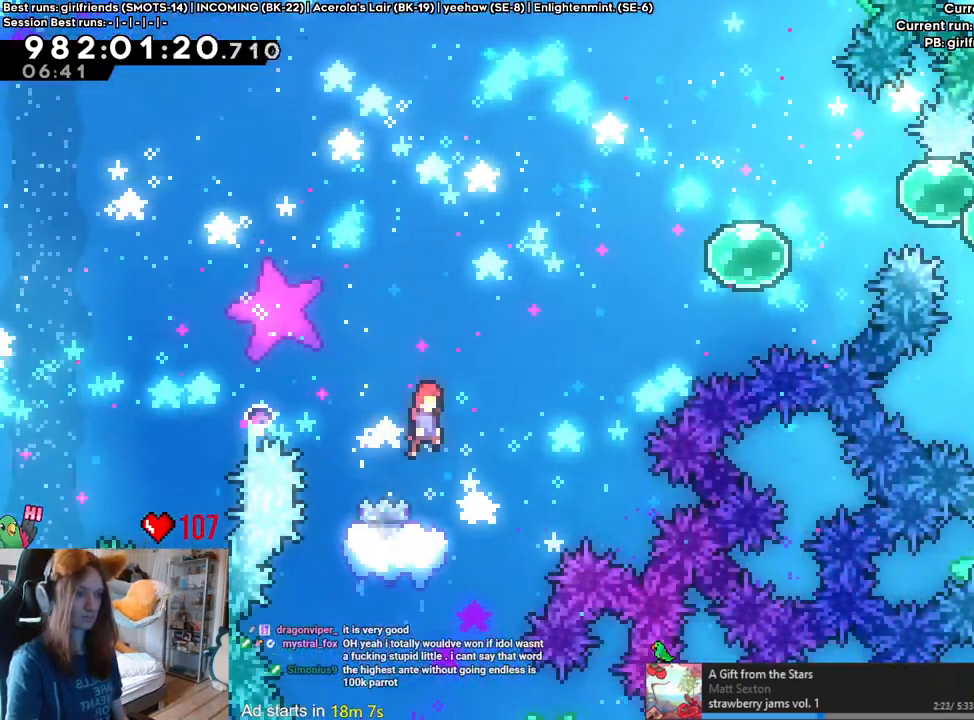
Gameplay with a controller (Nintendo layout); each line is a JSON object with the inputs held at the frame after it (dt_ms = milliseconds from this image to that frame). "events" lists button and stick changes between this image and that frame as [ms after this image, input, new state], when the widget could be followed in between. Not read: HOME L3 R1 R3.
{"dt_ms": 500, "buttons": [], "left_stick": "right", "right_stick": "center", "events": [[167, "Y", "down"], [283, "Y", "up"], [333, "B", "up"], [417, "DPAD_UP", "down"], [417, "left_stick", "right"], [467, "DPAD_UP", "up"]]}
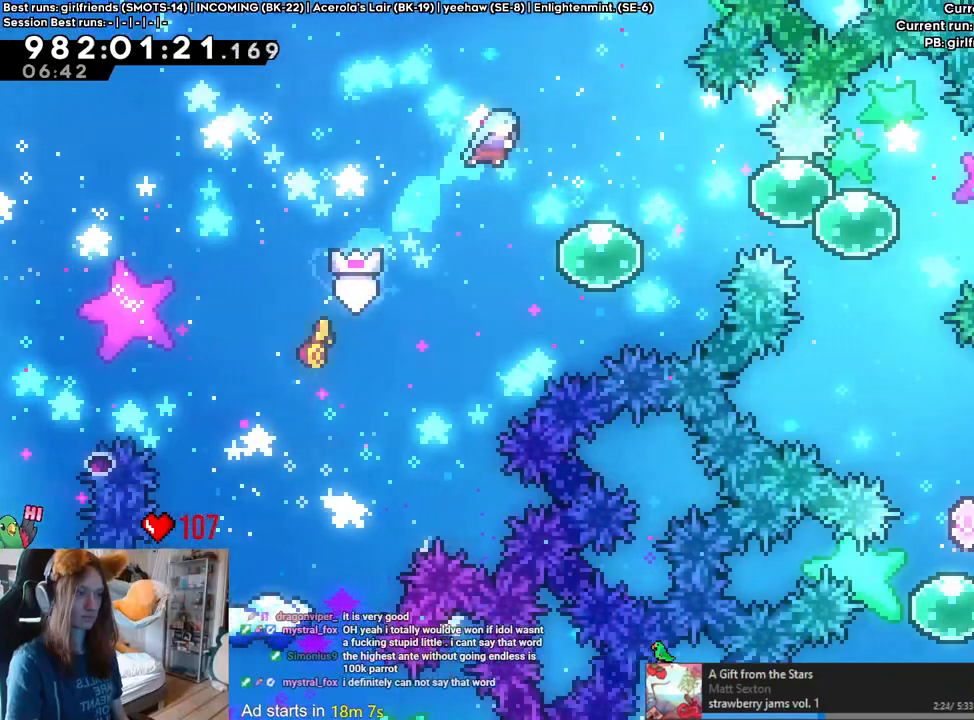
{"dt_ms": 500, "buttons": ["Y"], "left_stick": "up", "right_stick": "center", "events": [[233, "left_stick", "center"], [317, "left_stick", "up-left"], [383, "Y", "down"], [417, "left_stick", "up"]]}
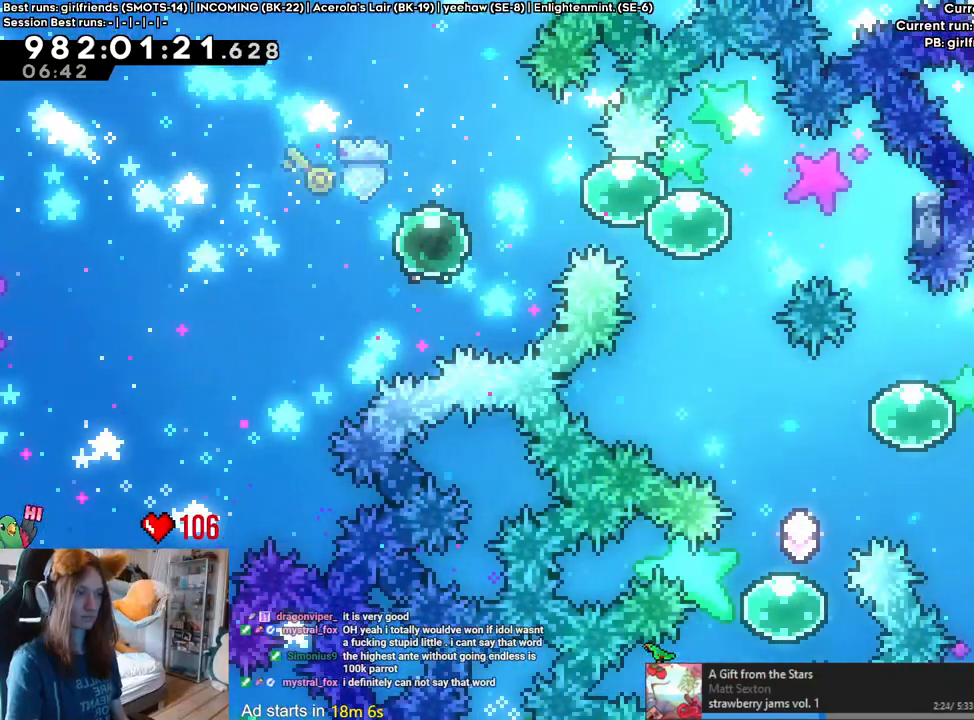
{"dt_ms": 500, "buttons": [], "left_stick": "center", "right_stick": "center", "events": [[17, "Y", "up"], [117, "left_stick", "center"]]}
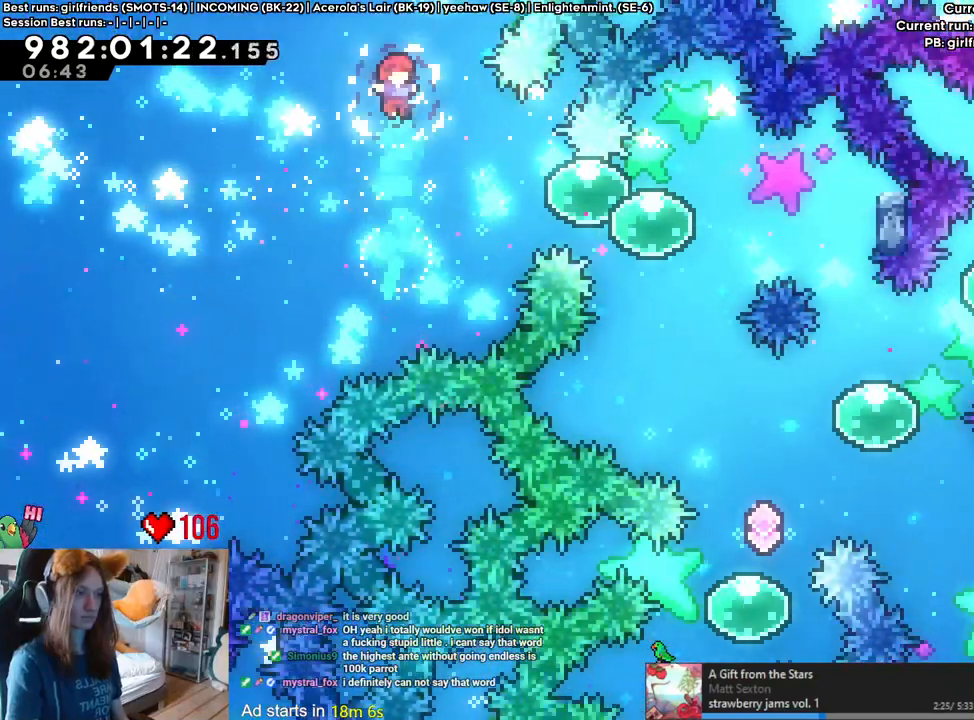
{"dt_ms": 500, "buttons": [], "left_stick": "right", "right_stick": "center", "events": [[67, "left_stick", "right"], [183, "Y", "down"], [250, "Y", "up"], [350, "Y", "down"], [483, "Y", "up"]]}
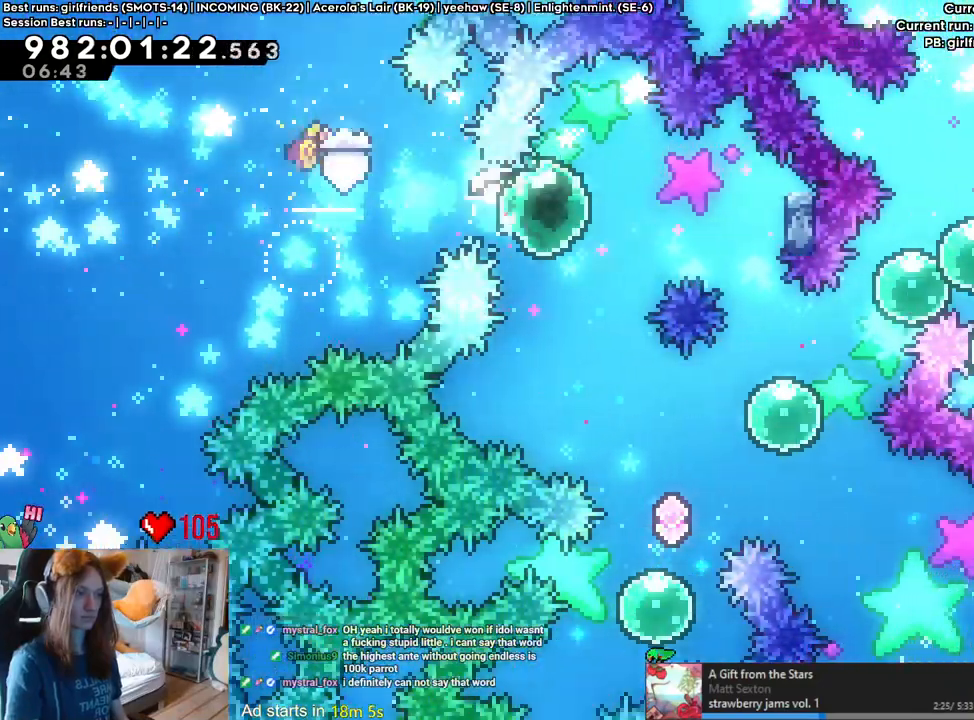
{"dt_ms": 500, "buttons": [], "left_stick": "up", "right_stick": "center"}
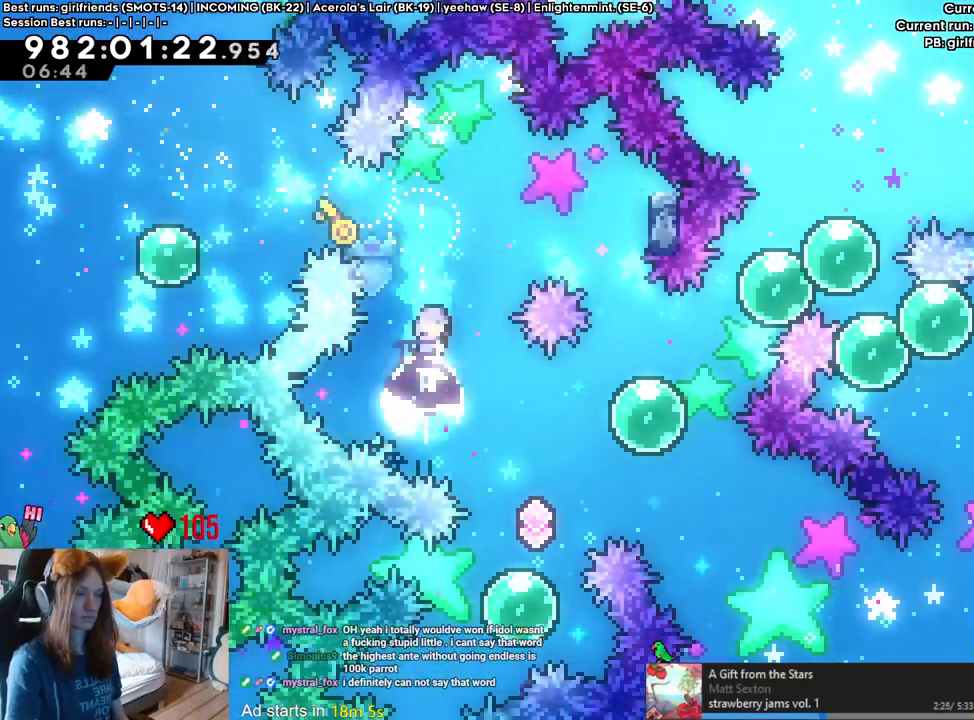
{"dt_ms": 500, "buttons": [], "left_stick": "right", "right_stick": "center", "events": [[50, "left_stick", "center"], [433, "left_stick", "right"]]}
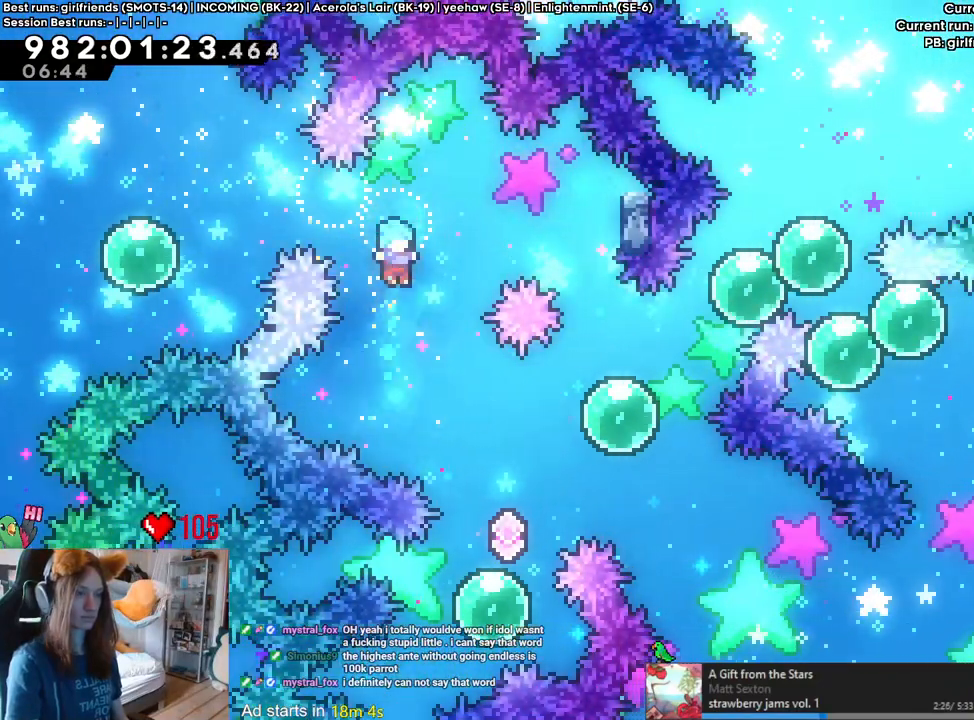
{"dt_ms": 500, "buttons": [], "left_stick": "center", "right_stick": "center", "events": [[250, "left_stick", "center"]]}
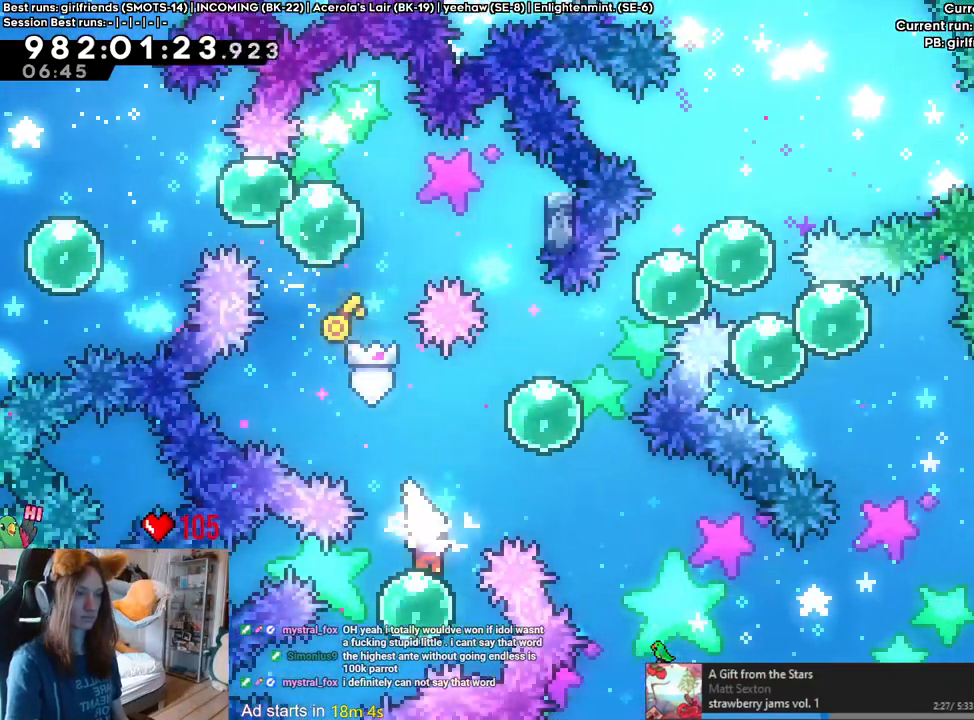
{"dt_ms": 500, "buttons": ["DPAD_LEFT"], "left_stick": "right", "right_stick": "center"}
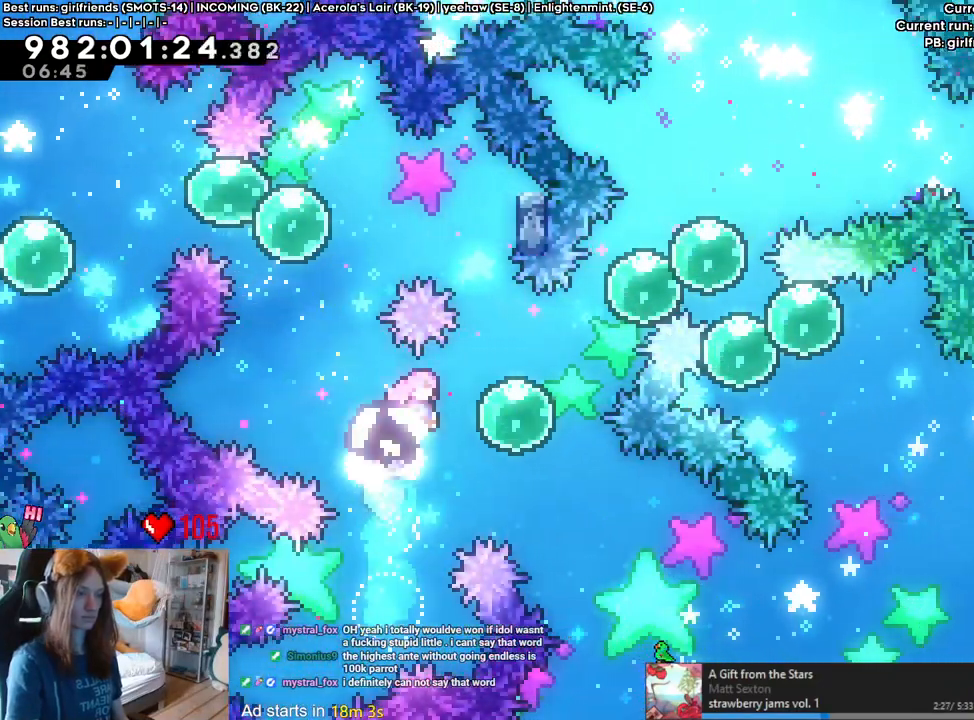
{"dt_ms": 500, "buttons": [], "left_stick": "down-right", "right_stick": "center"}
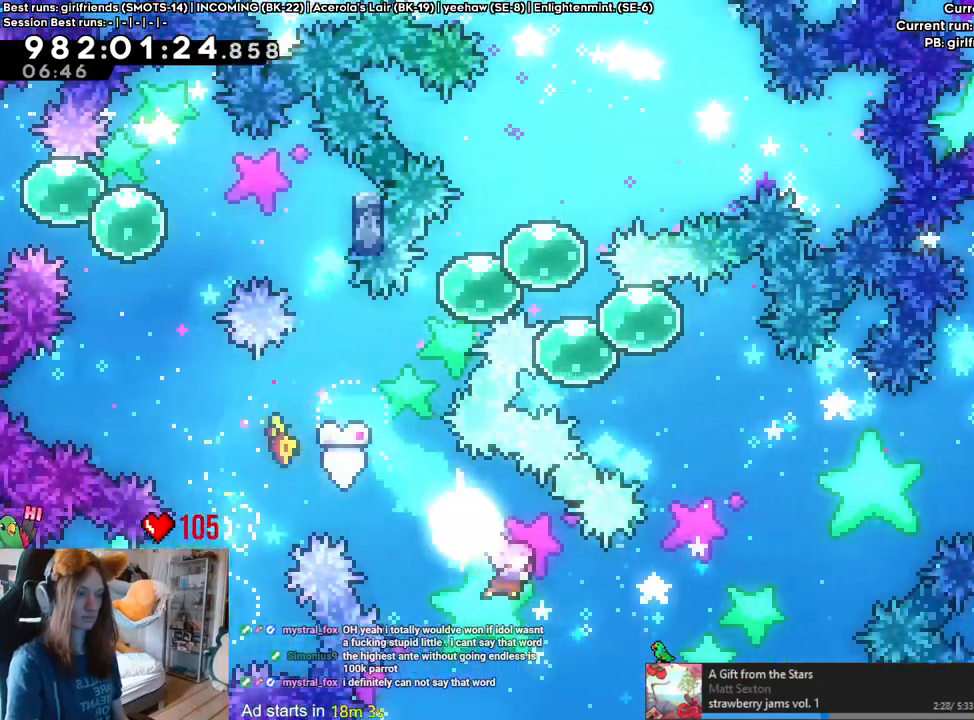
{"dt_ms": 500, "buttons": ["L2"], "left_stick": "up-right", "right_stick": "center", "events": [[50, "left_stick", "up-right"], [133, "Y", "down"], [250, "Y", "up"], [467, "L2", "down"]]}
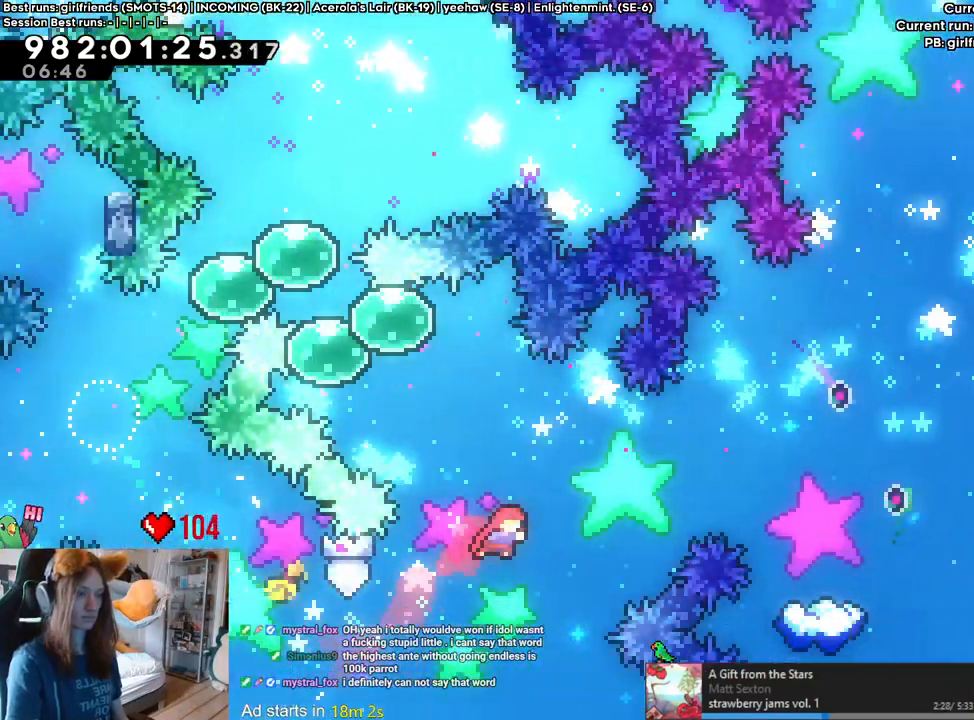
{"dt_ms": 500, "buttons": ["B", "L2"], "left_stick": "right", "right_stick": "center"}
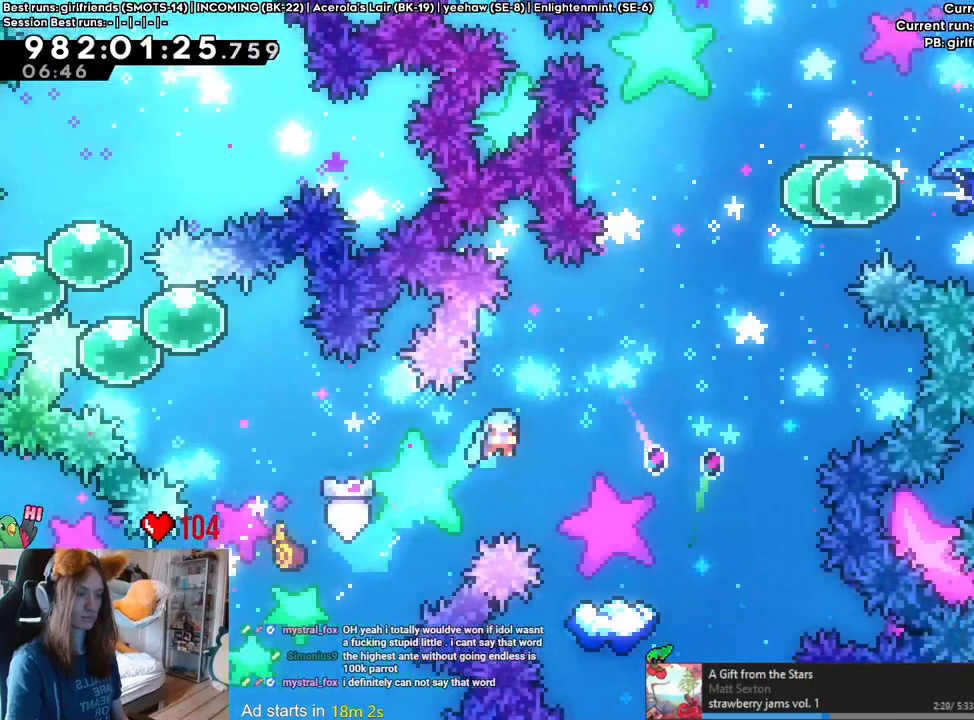
{"dt_ms": 1000, "buttons": ["B", "Y"], "left_stick": "up-right", "right_stick": "center"}
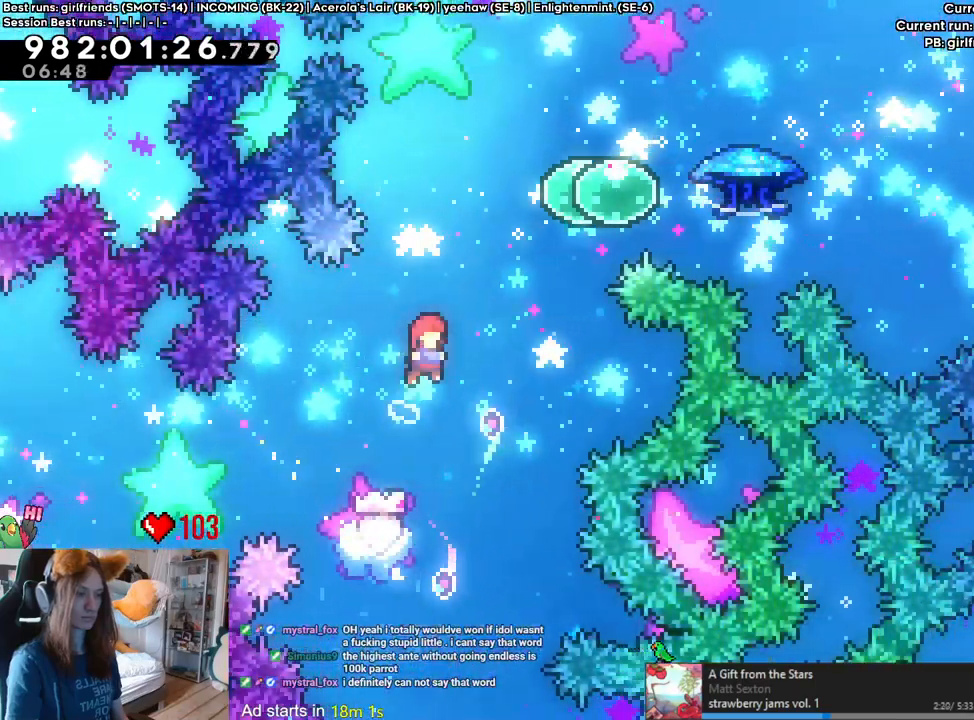
{"dt_ms": 500, "buttons": ["B"], "left_stick": "right", "right_stick": "center"}